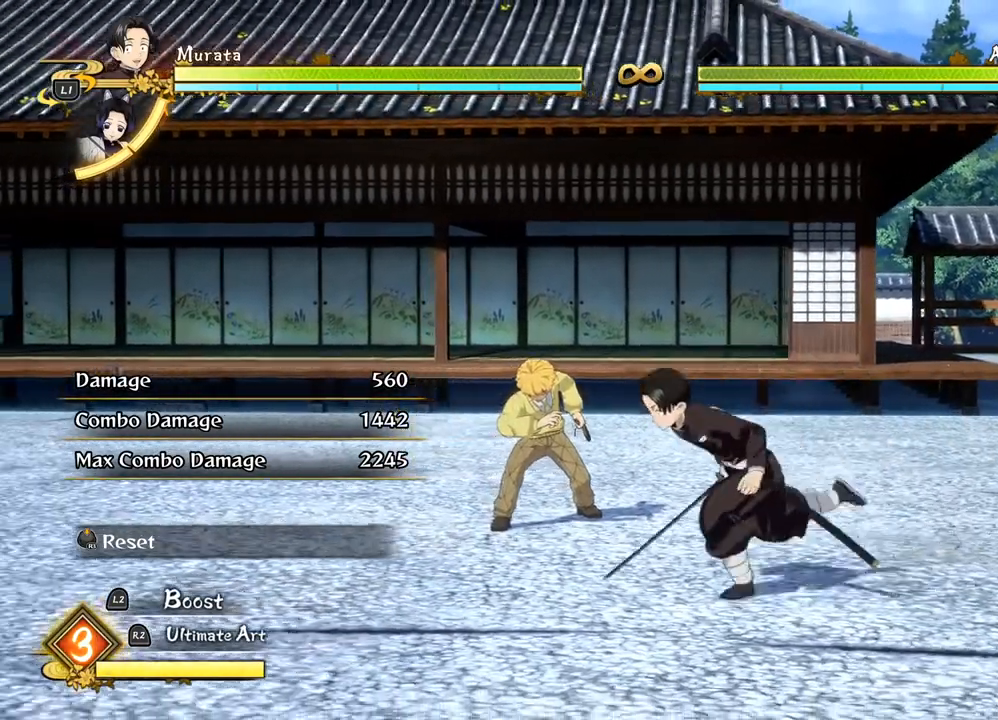
Gameplay with a controller (PlayStation layout); each line is a JSON object with the inputs held at the frame after it. "events" lists button and stick changes between this image and that frame as [ms after this image, input, new state], when the widget could be followed in between.
{"buttons": [], "left_stick": "center", "right_stick": "center", "events": [[467, "left_stick", "center"]]}
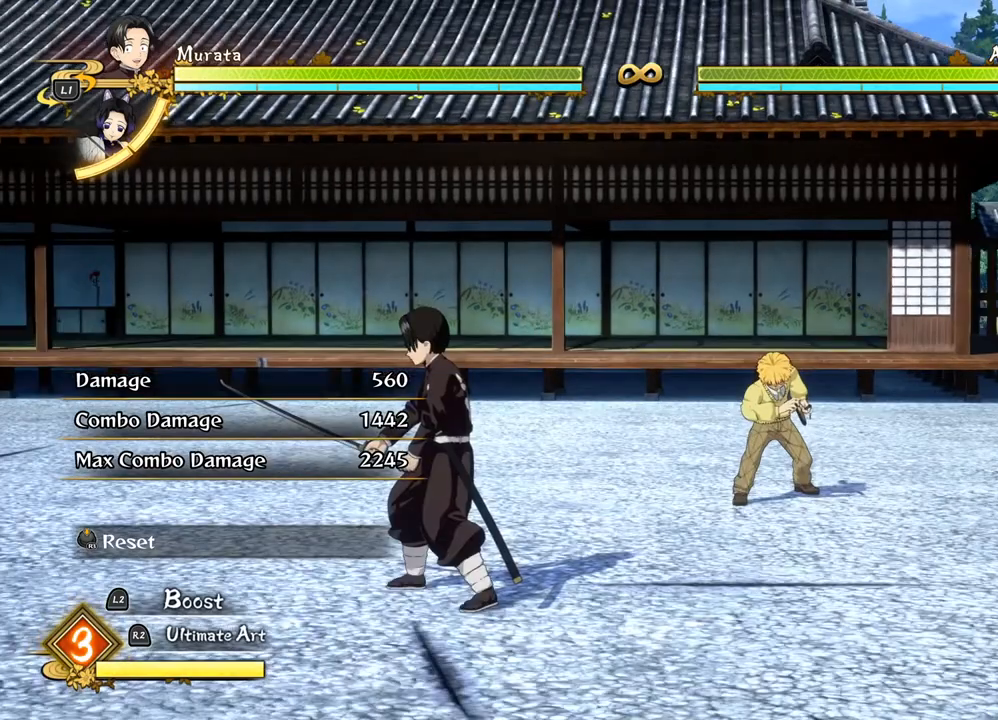
{"buttons": [], "left_stick": "center", "right_stick": "center", "events": []}
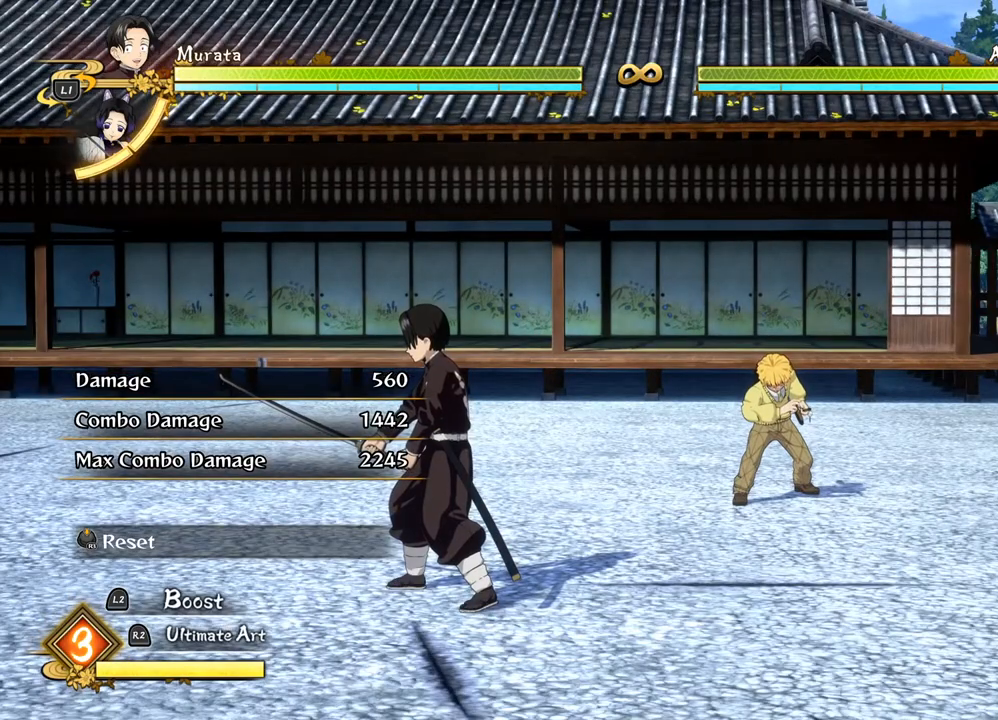
{"buttons": [], "left_stick": "center", "right_stick": "center", "events": []}
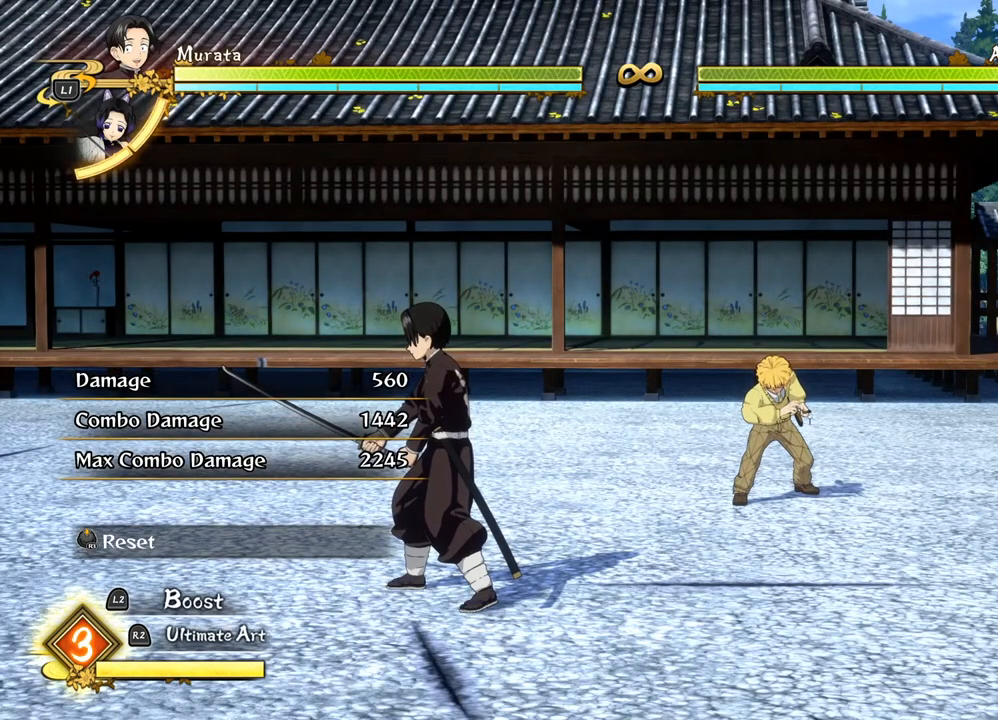
{"buttons": [], "left_stick": "up-right", "right_stick": "center", "events": [[50, "left_stick", "up-right"]]}
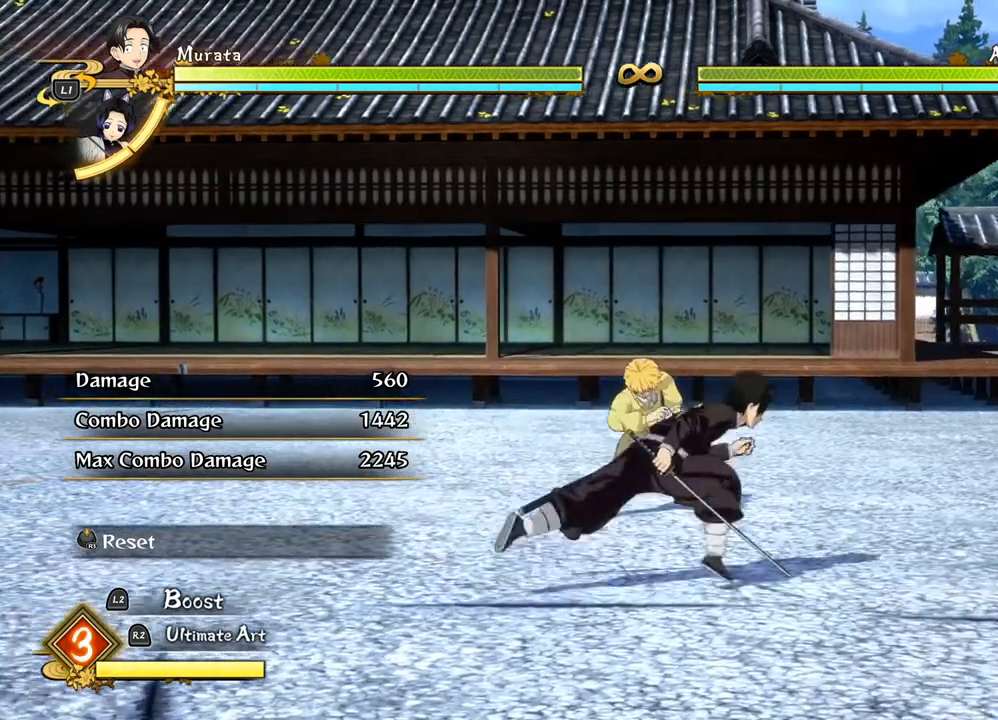
{"buttons": [], "left_stick": "up-right", "right_stick": "center", "events": []}
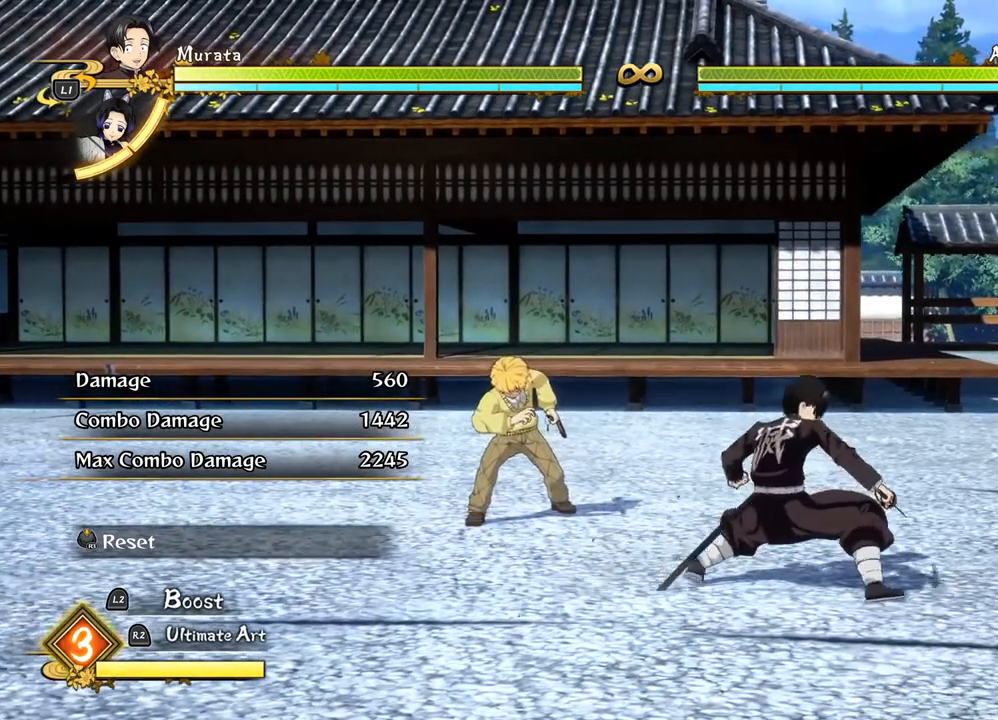
{"buttons": [], "left_stick": "up-right", "right_stick": "center", "events": []}
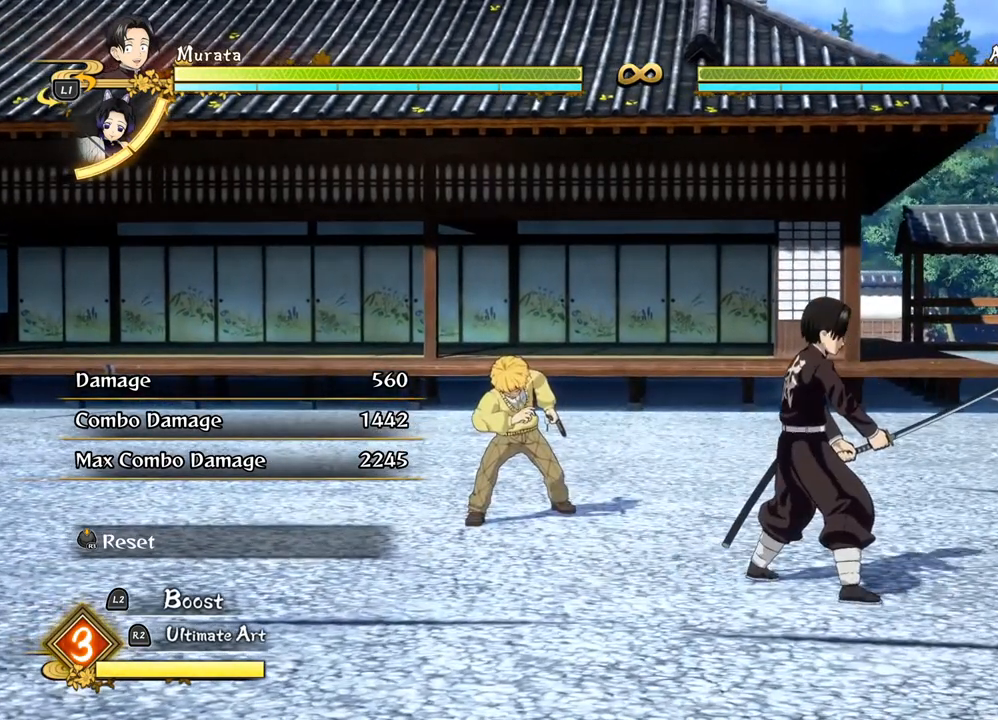
{"buttons": [], "left_stick": "center", "right_stick": "center", "events": [[150, "left_stick", "center"]]}
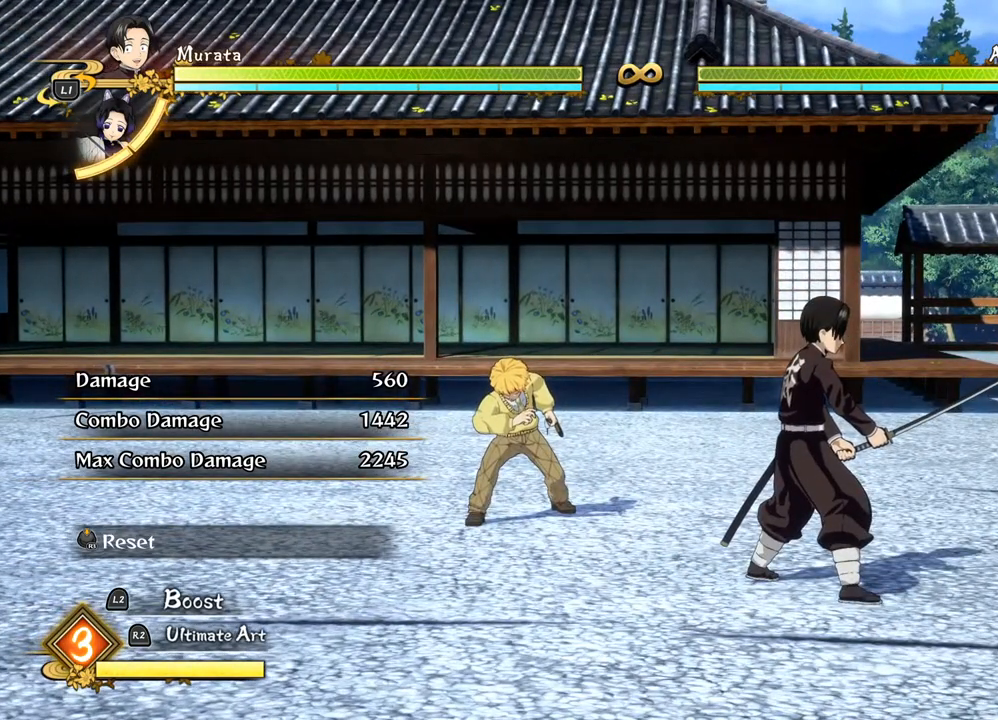
{"buttons": [], "left_stick": "center", "right_stick": "center", "events": []}
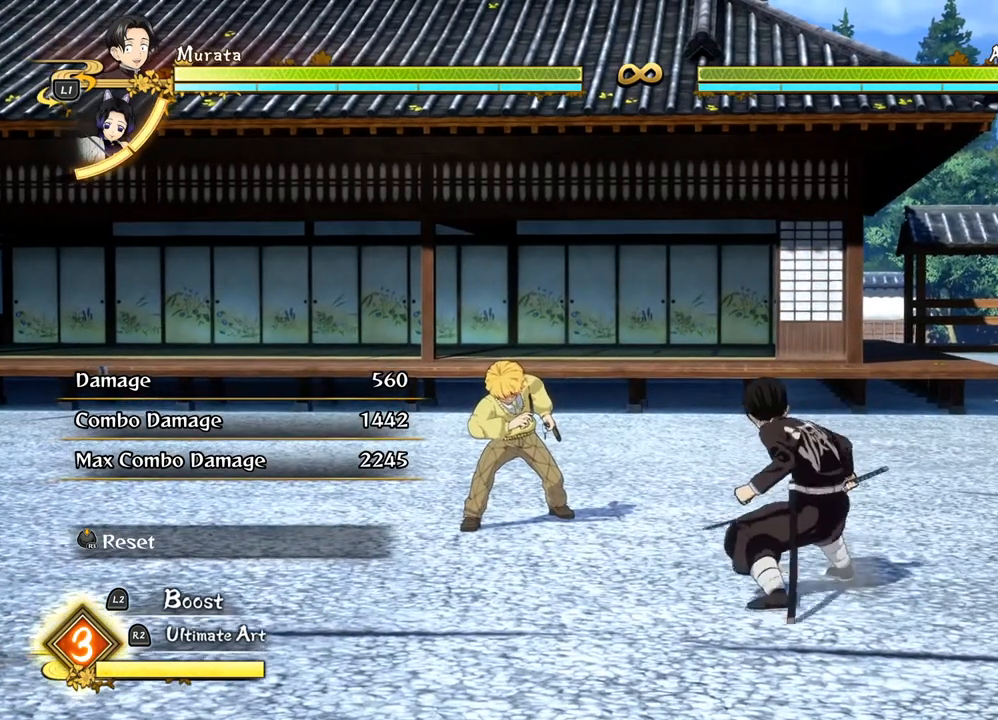
{"buttons": [], "left_stick": "down-left", "right_stick": "center", "events": [[300, "left_stick", "down-left"]]}
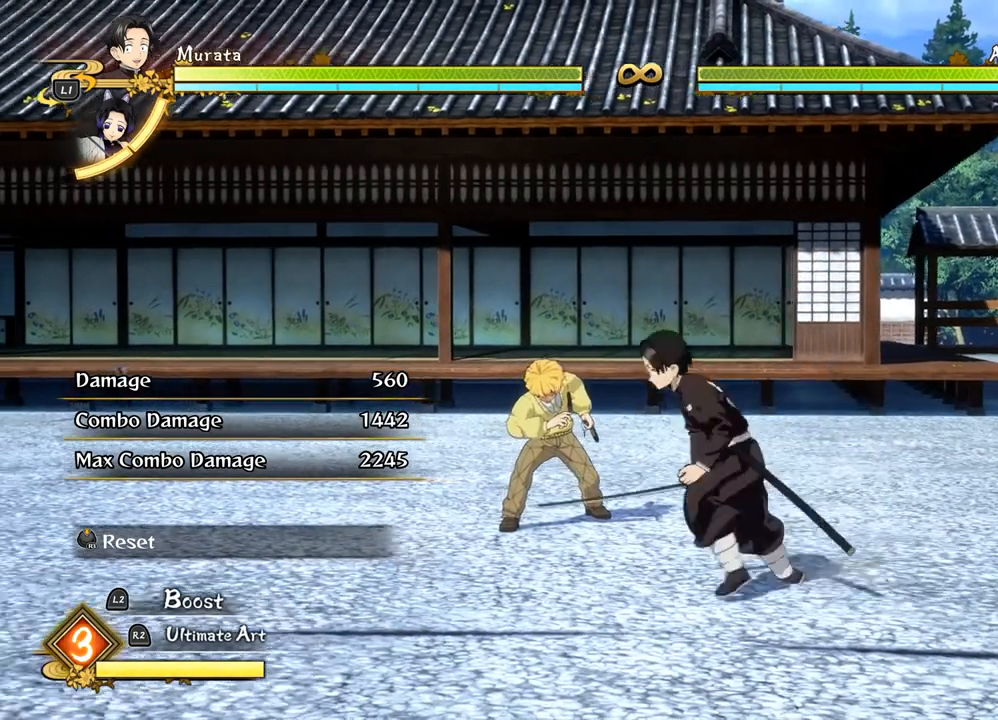
{"buttons": [], "left_stick": "left", "right_stick": "center", "events": [[417, "left_stick", "left"]]}
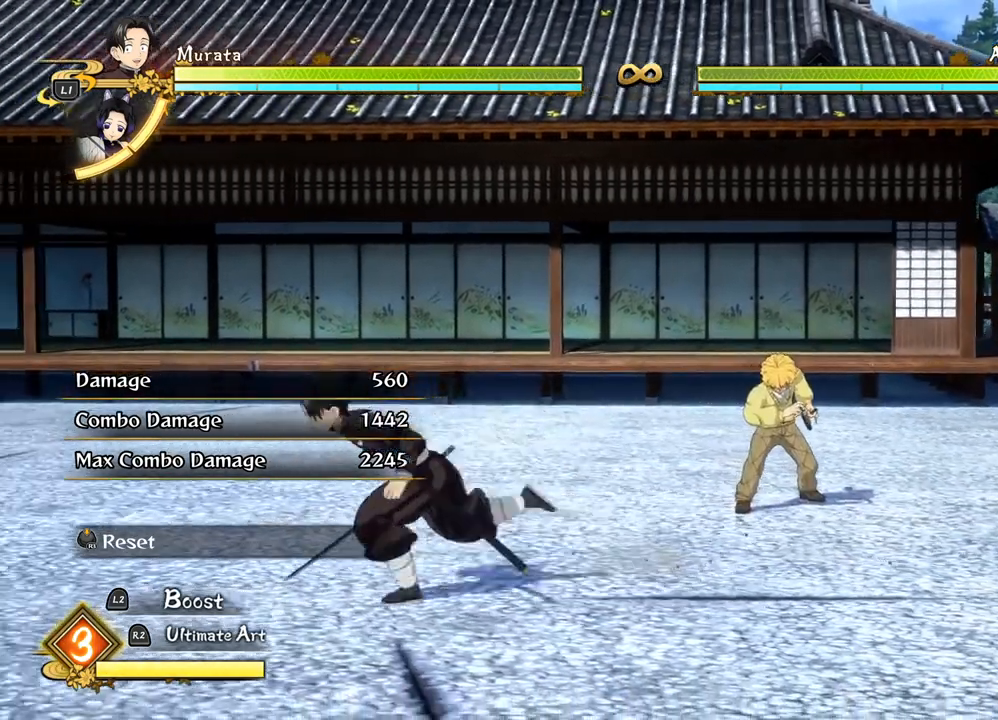
{"buttons": [], "left_stick": "up", "right_stick": "center", "events": [[150, "left_stick", "center"], [350, "left_stick", "up"]]}
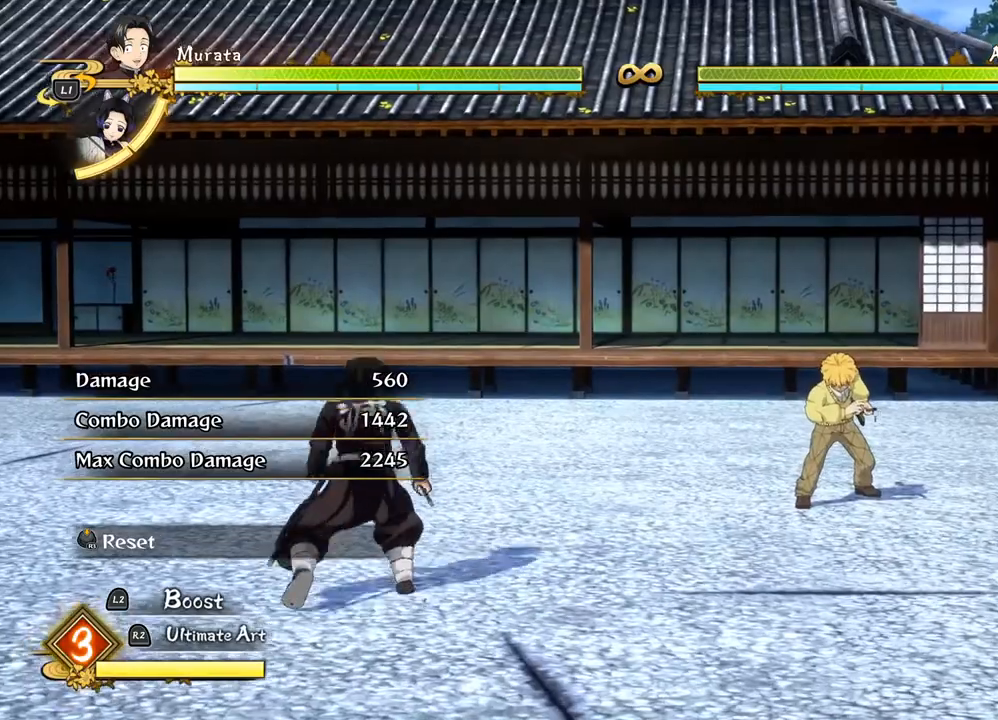
{"buttons": [], "left_stick": "up", "right_stick": "center", "events": []}
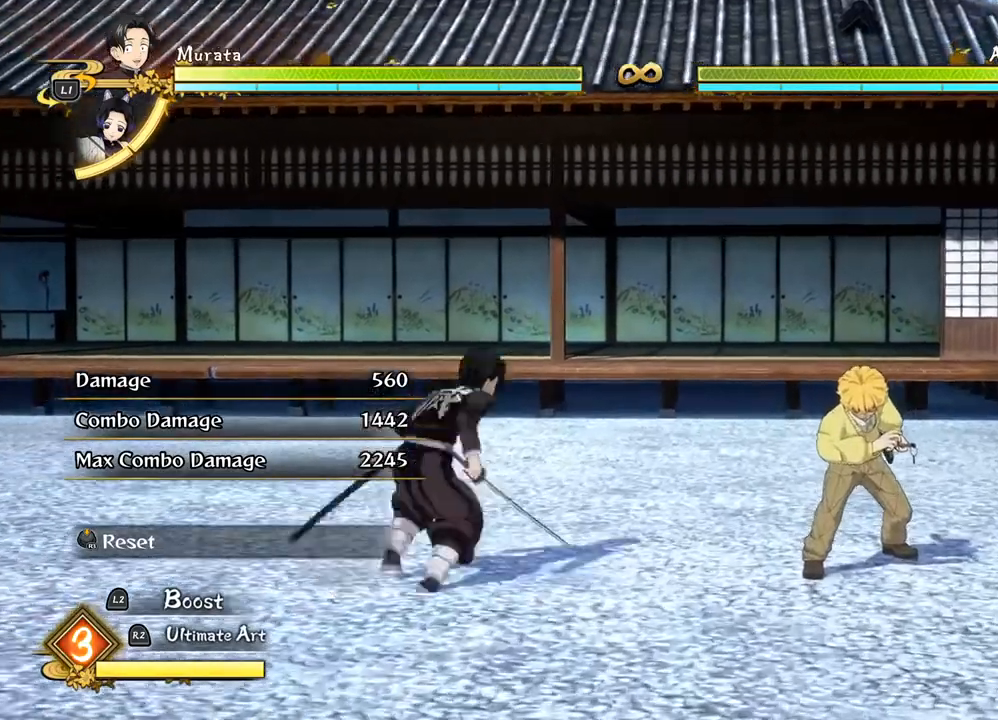
{"buttons": [], "left_stick": "right", "right_stick": "center", "events": [[400, "left_stick", "down-right"], [467, "left_stick", "right"]]}
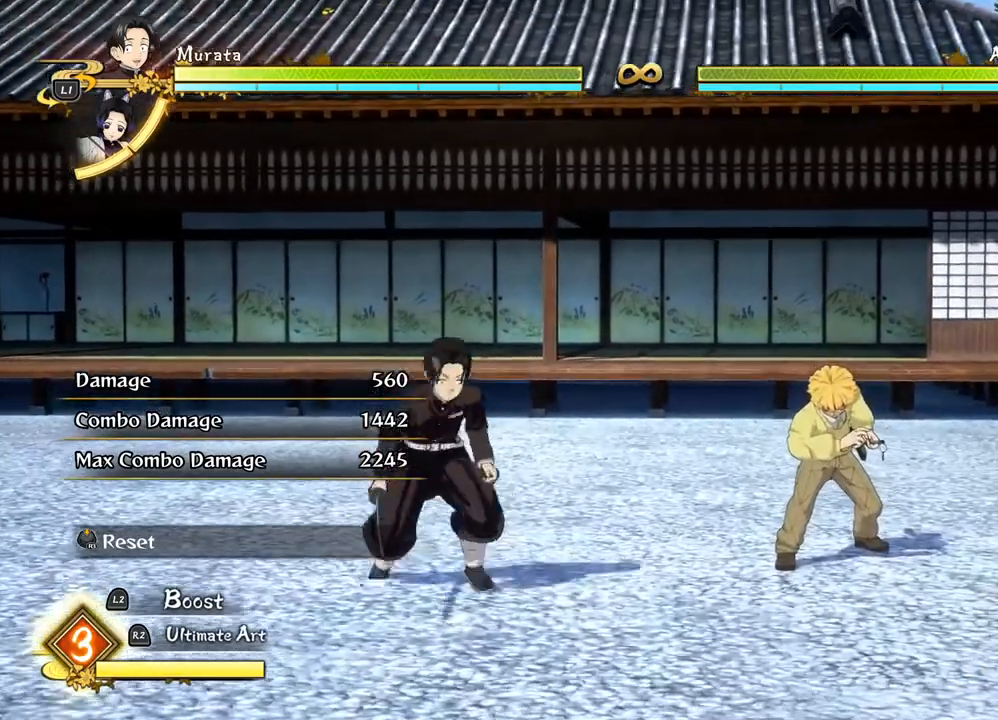
{"buttons": [], "left_stick": "up-right", "right_stick": "center", "events": [[117, "left_stick", "up-right"]]}
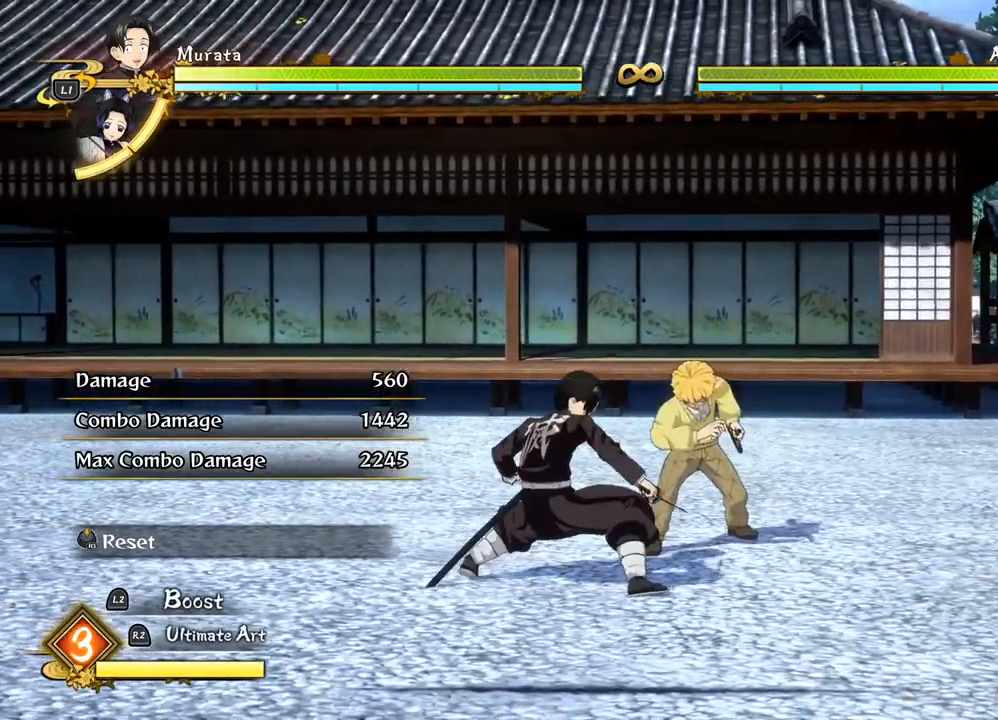
{"buttons": [], "left_stick": "center", "right_stick": "center", "events": [[17, "left_stick", "down-left"], [217, "left_stick", "up-right"], [500, "left_stick", "center"]]}
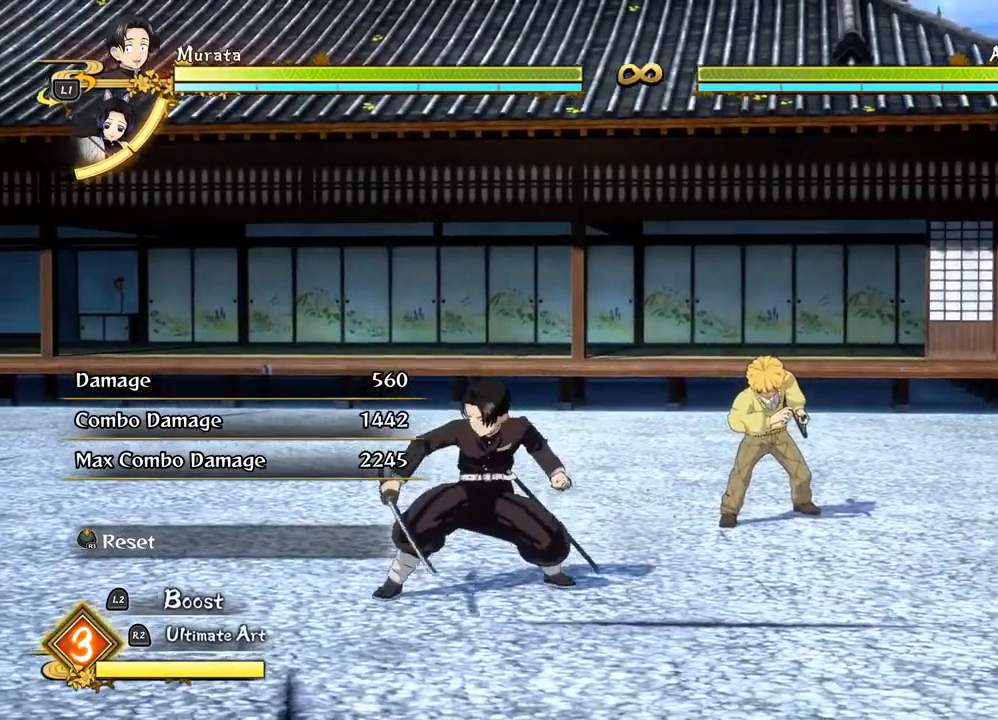
{"buttons": [], "left_stick": "up-right", "right_stick": "center", "events": [[200, "left_stick", "up-right"]]}
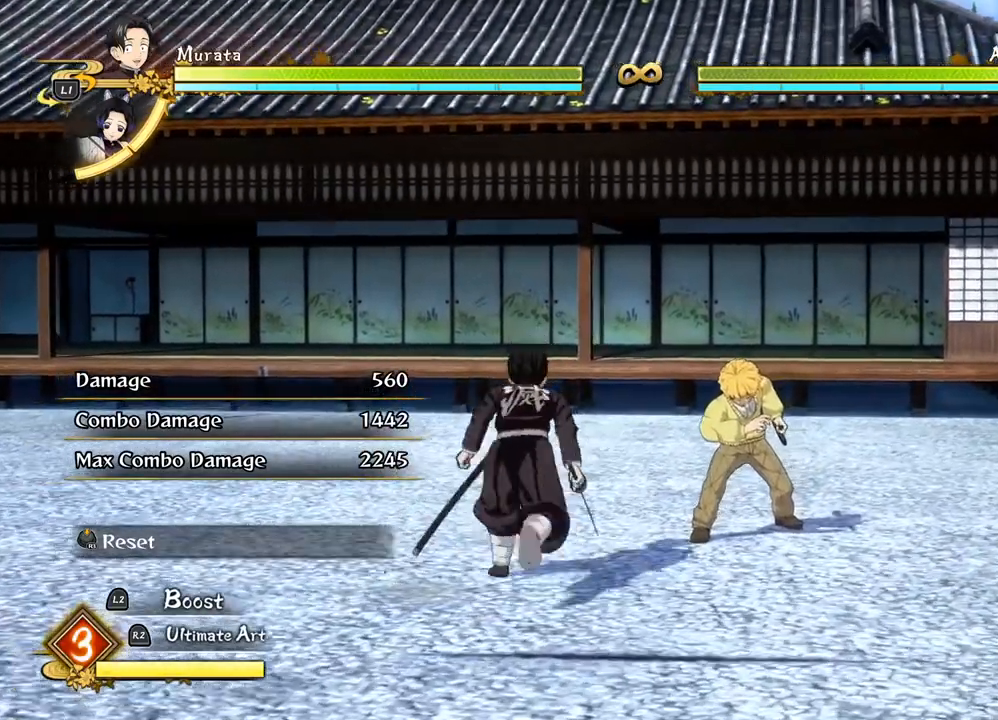
{"buttons": [], "left_stick": "up-right", "right_stick": "center", "events": []}